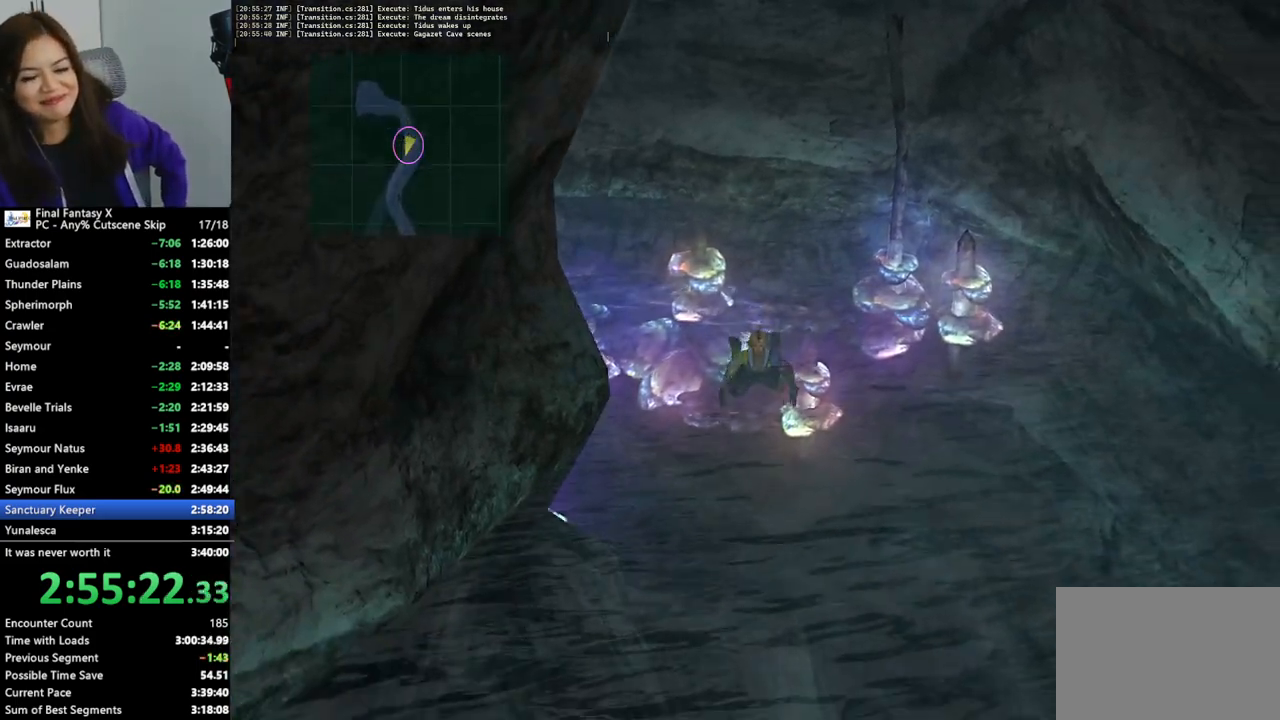
Gameplay with a controller (PlayStation layout); each line is a JSON object with the inputs held at the frame after it. "events" lists button and stick changes between this image and that frame as [ms after this image, input, new state], when the widget could be followed in between. Not read: L3 R3.
{"buttons": [], "left_stick": "down", "right_stick": "center", "events": []}
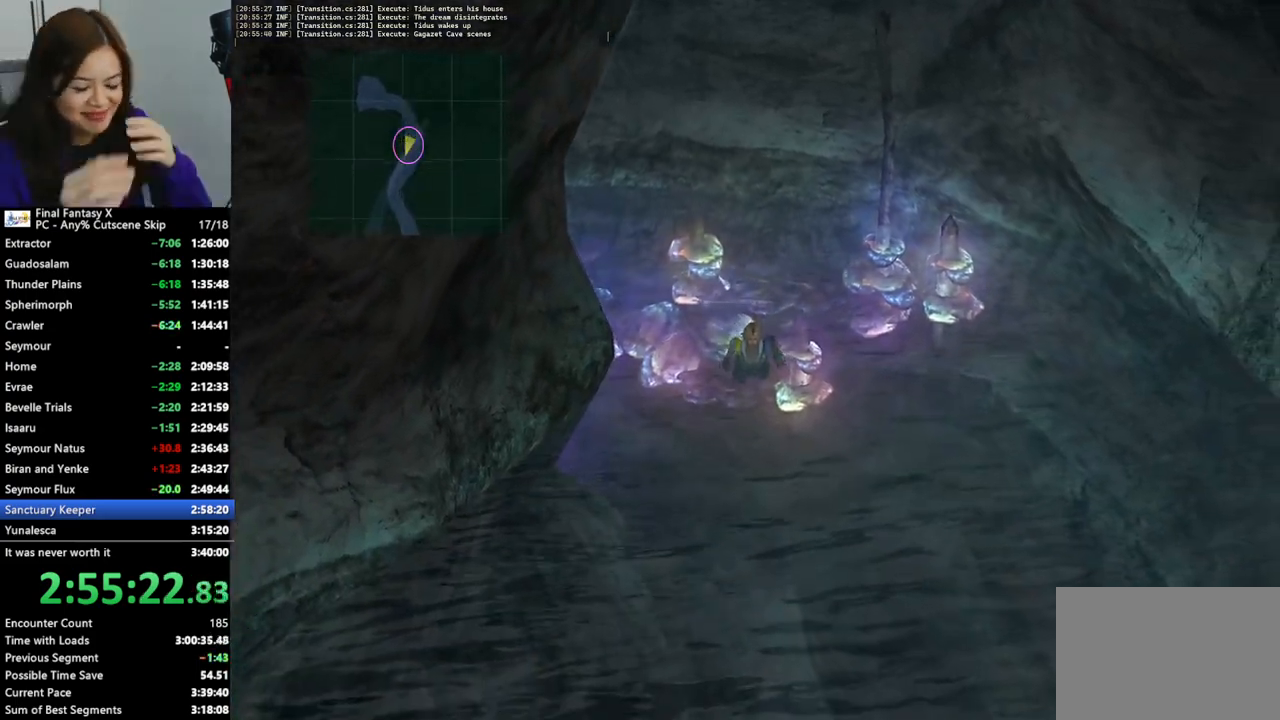
{"buttons": [], "left_stick": "down", "right_stick": "center", "events": []}
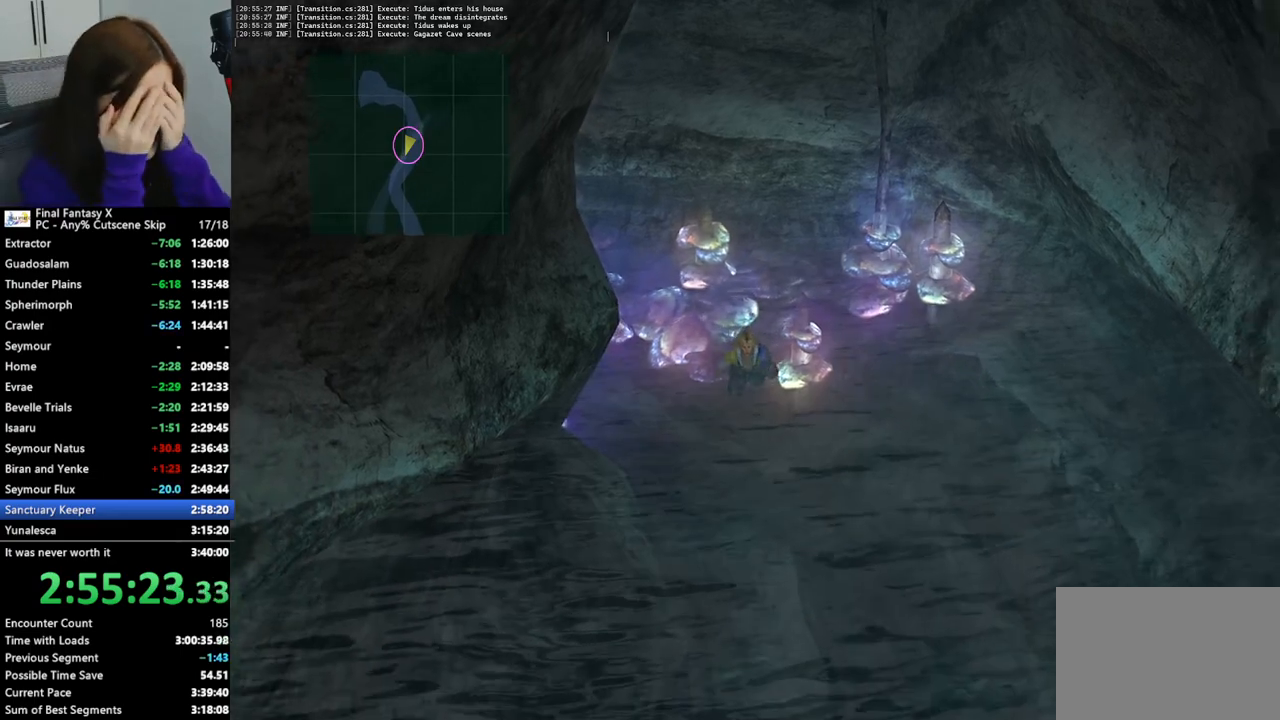
{"buttons": [], "left_stick": "down", "right_stick": "center", "events": []}
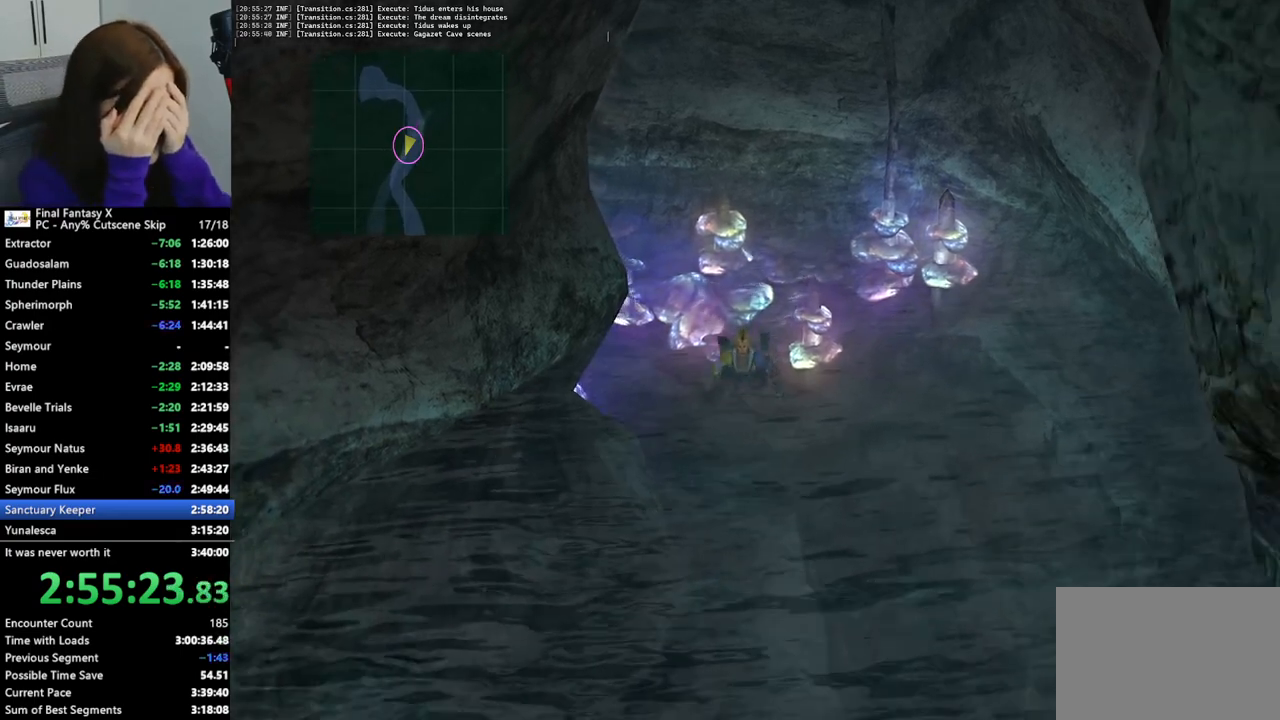
{"buttons": [], "left_stick": "down", "right_stick": "center", "events": []}
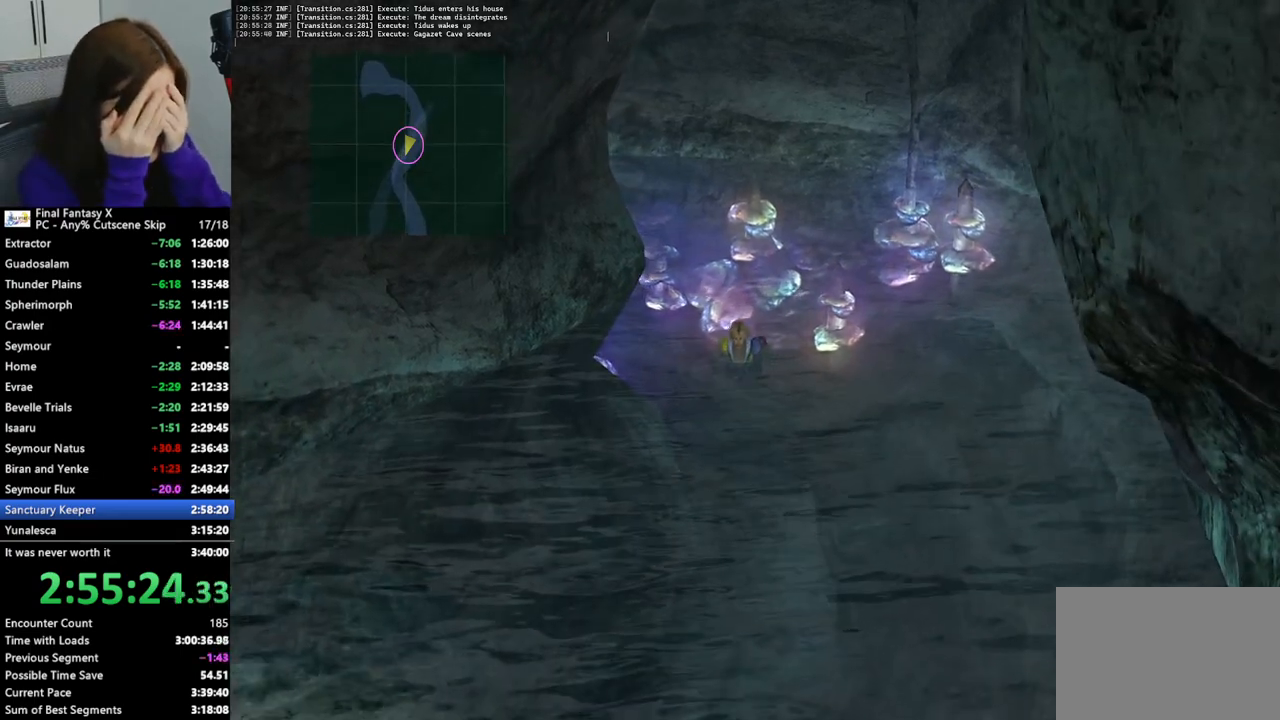
{"buttons": [], "left_stick": "down", "right_stick": "center", "events": []}
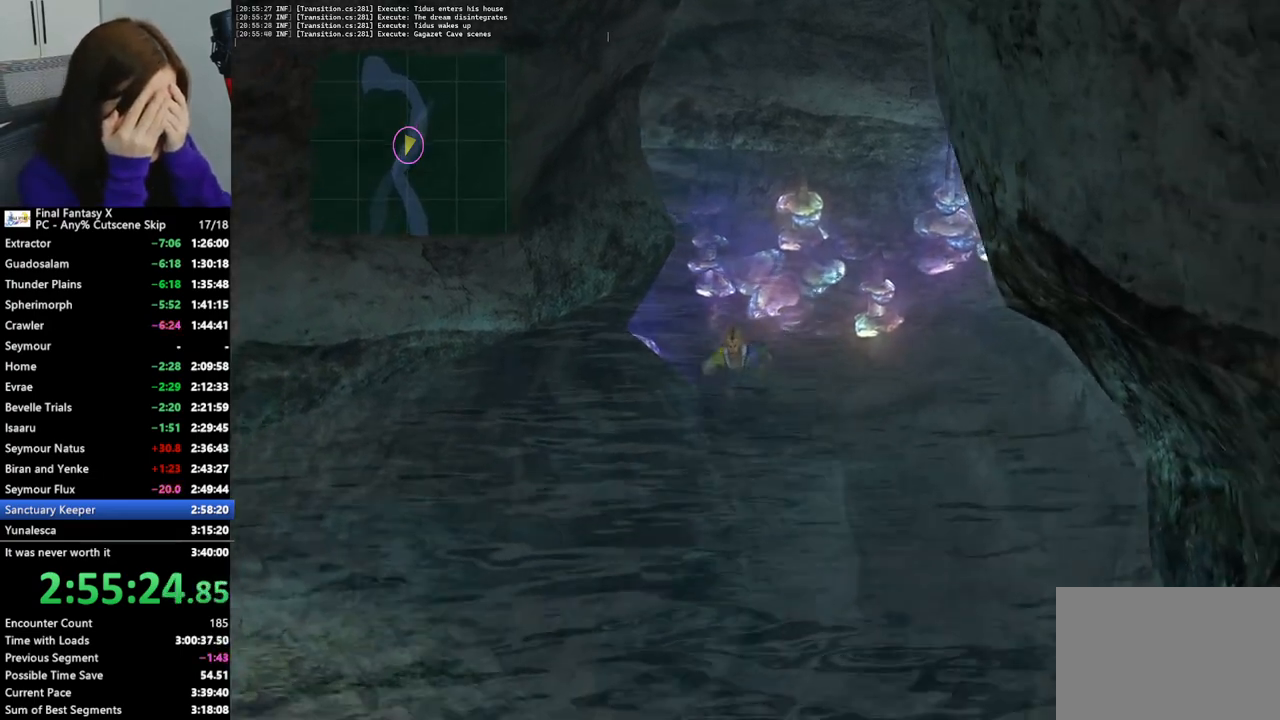
{"buttons": [], "left_stick": "down", "right_stick": "center", "events": []}
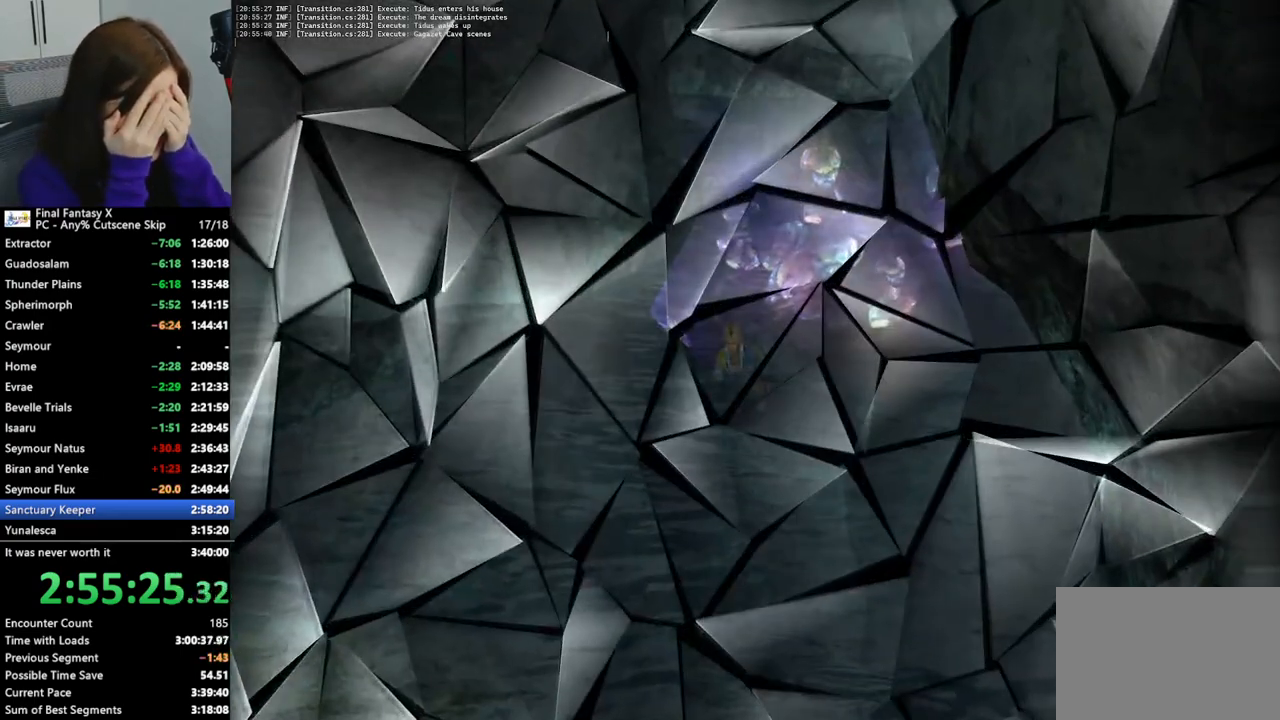
{"buttons": [], "left_stick": "center", "right_stick": "center", "events": [[467, "left_stick", "center"]]}
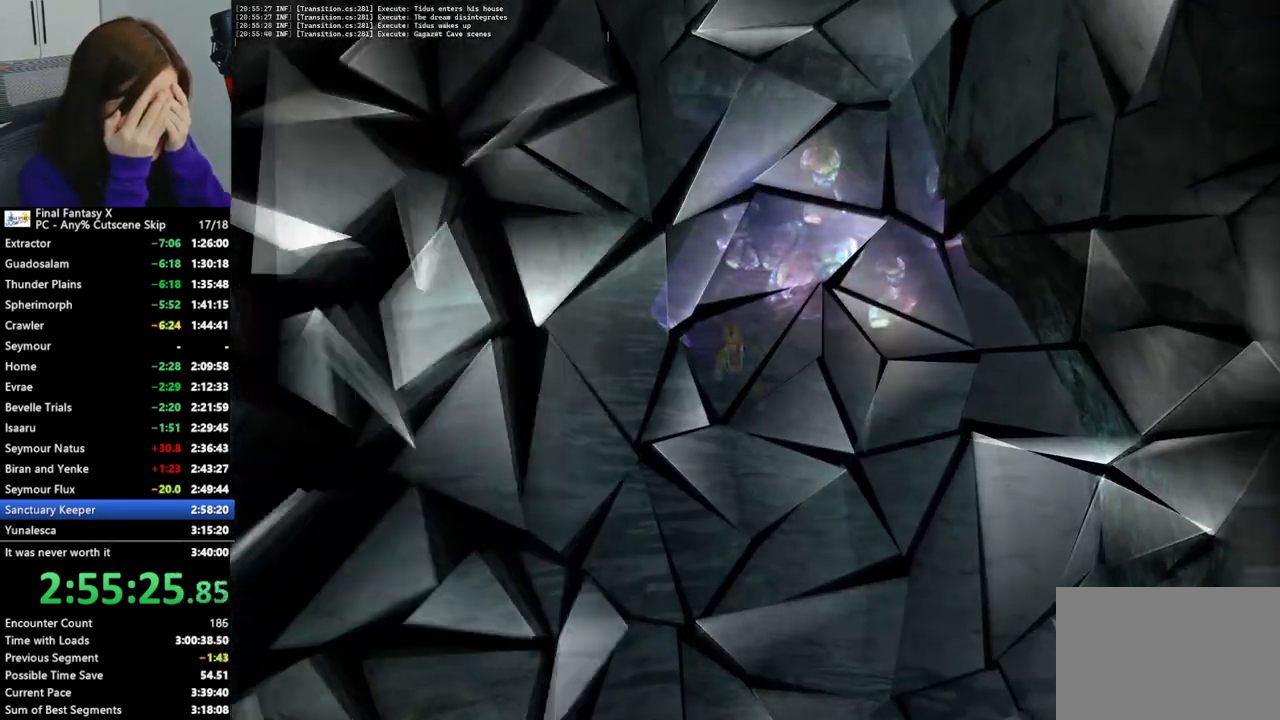
{"buttons": ["L2"], "left_stick": "center", "right_stick": "center", "events": [[100, "L2", "down"]]}
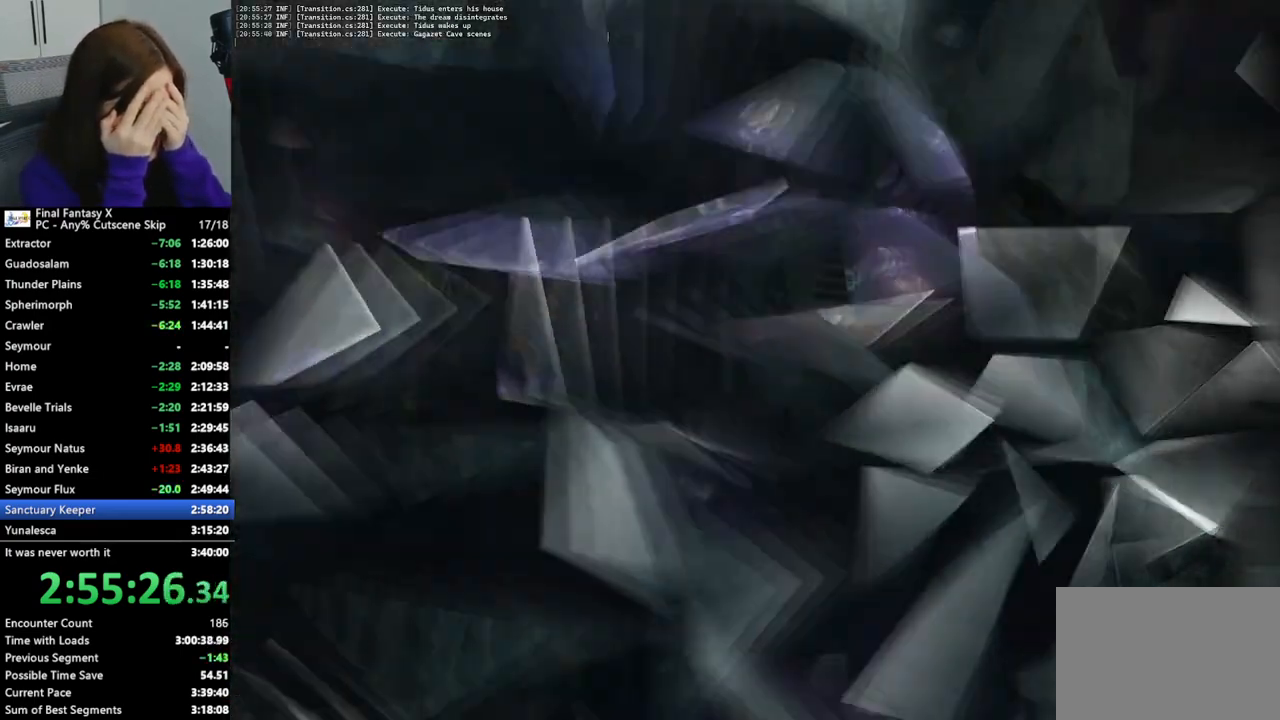
{"buttons": ["L2"], "left_stick": "center", "right_stick": "center", "events": []}
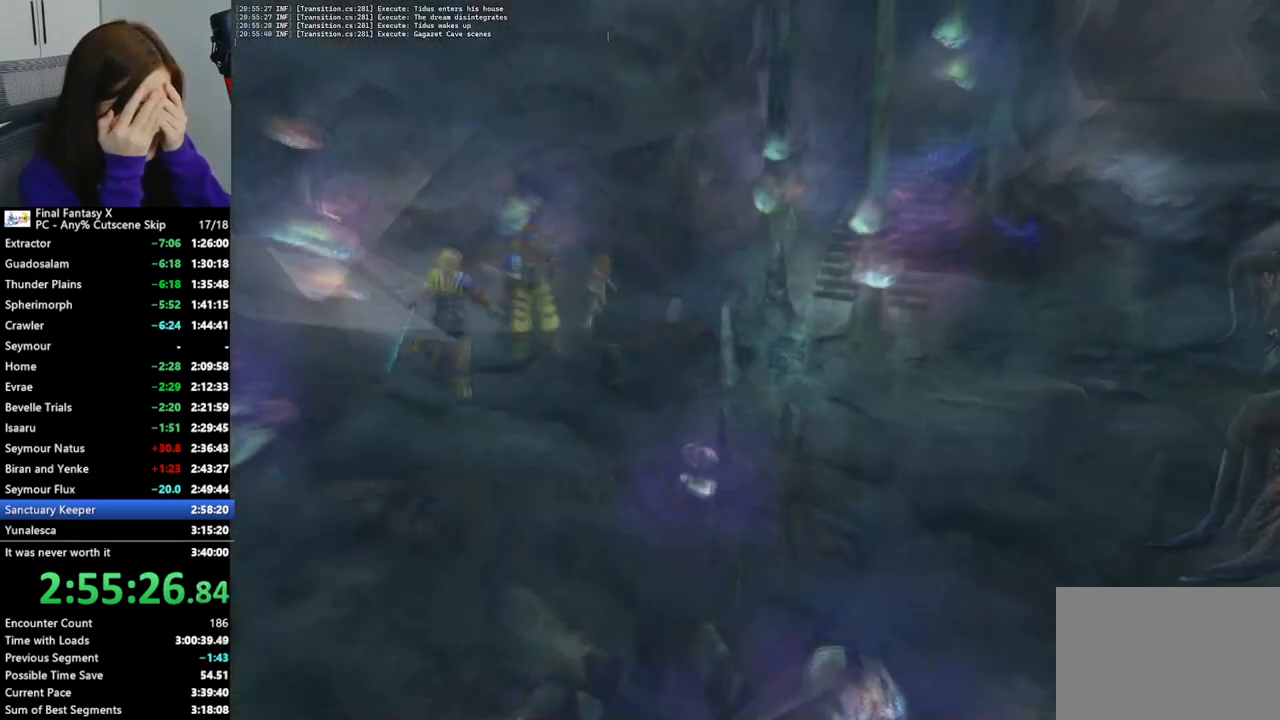
{"buttons": ["L2"], "left_stick": "center", "right_stick": "center", "events": []}
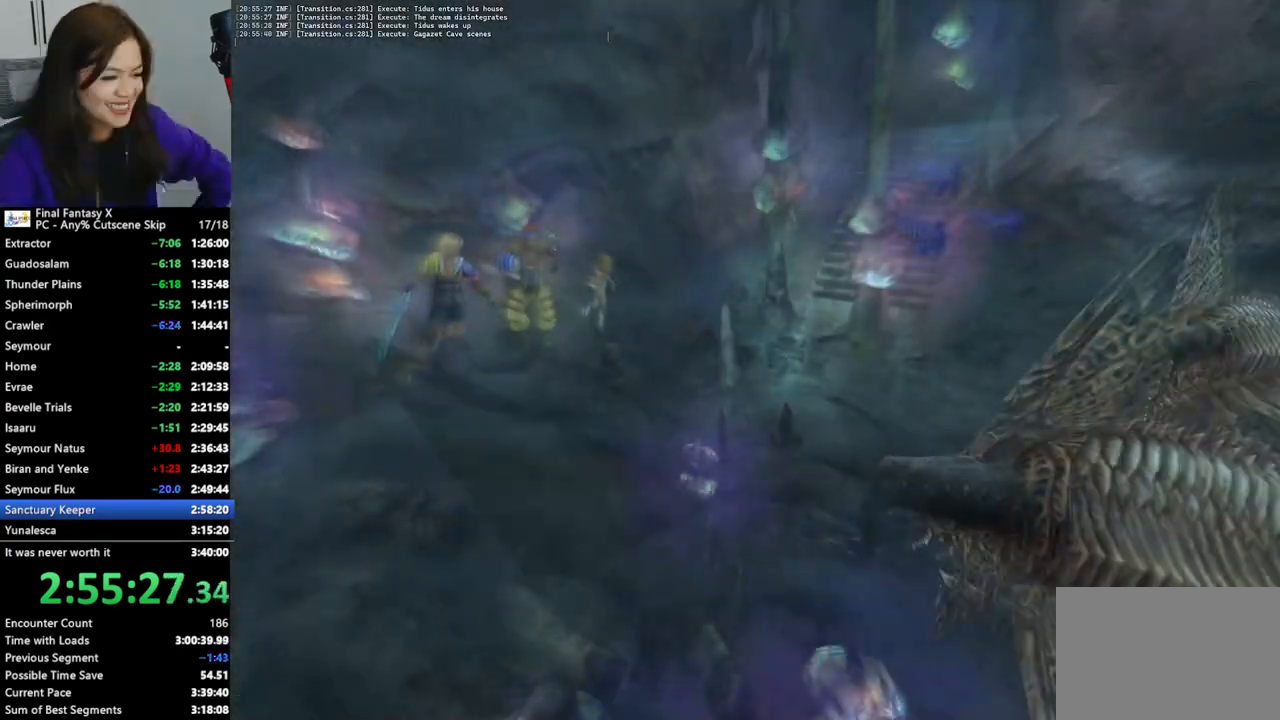
{"buttons": ["L2"], "left_stick": "center", "right_stick": "center", "events": []}
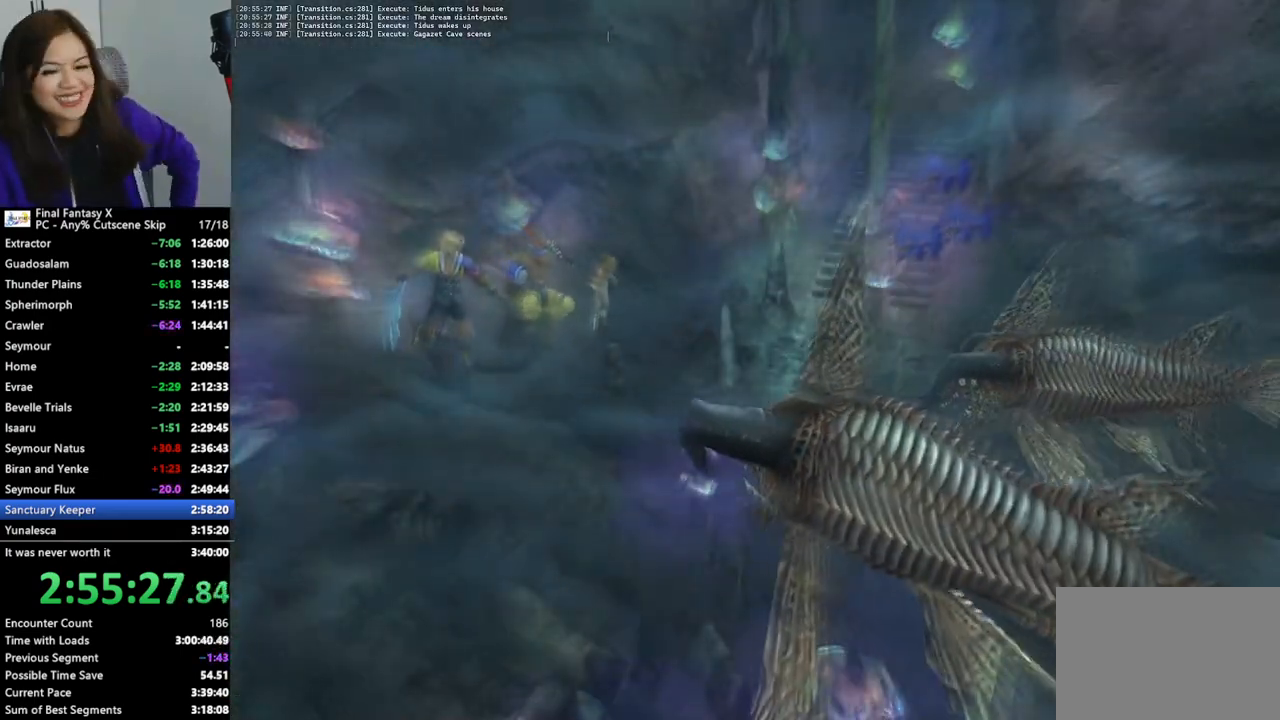
{"buttons": ["L2"], "left_stick": "center", "right_stick": "center", "events": []}
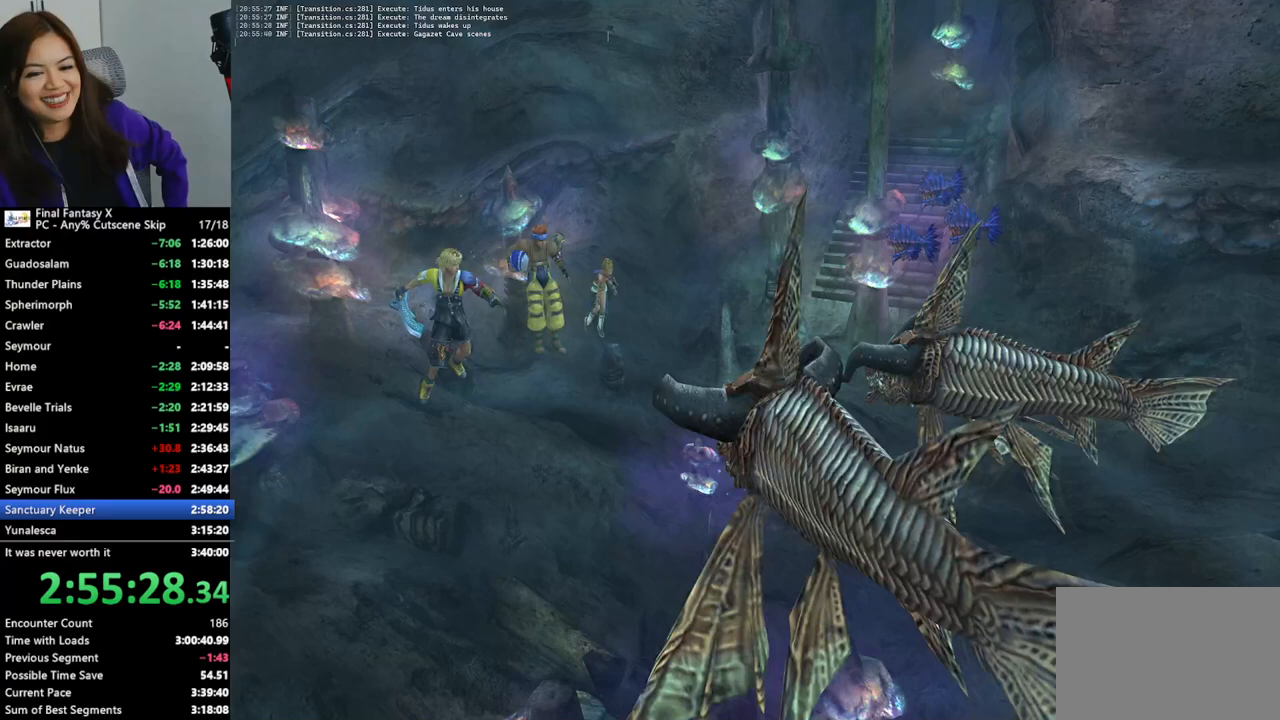
{"buttons": ["L2"], "left_stick": "center", "right_stick": "center", "events": []}
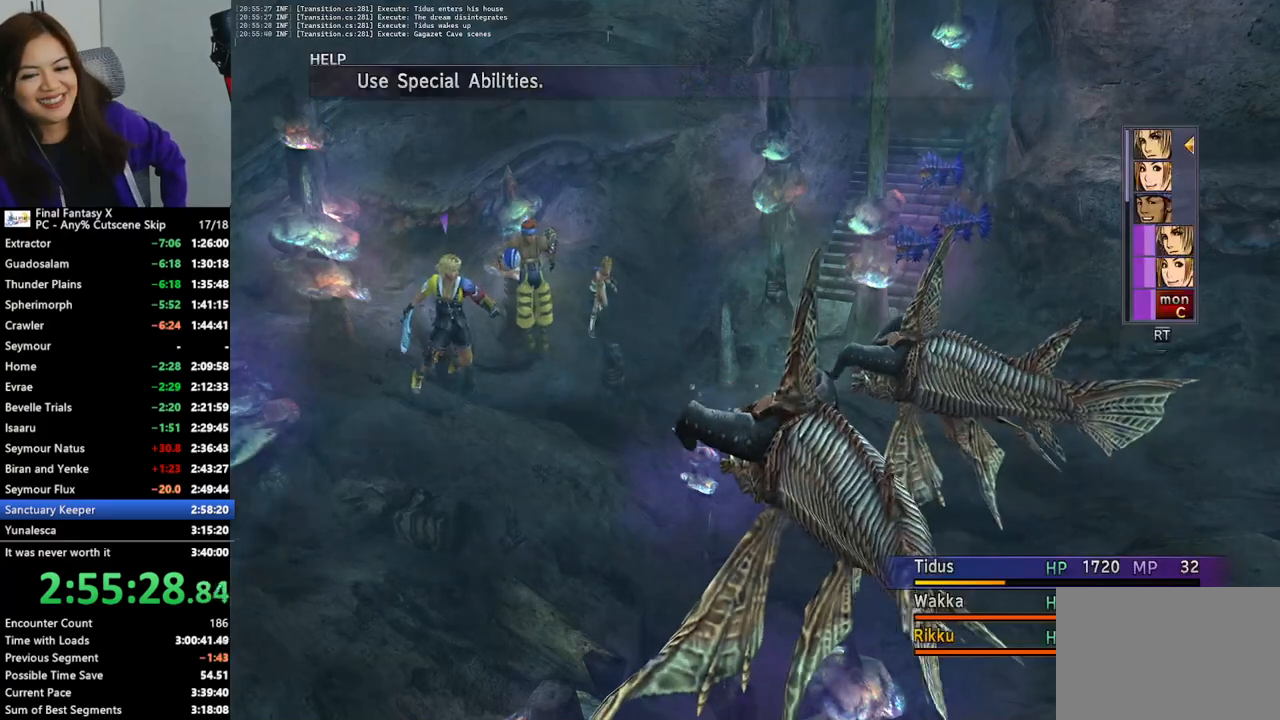
{"buttons": ["L2"], "left_stick": "center", "right_stick": "center", "events": []}
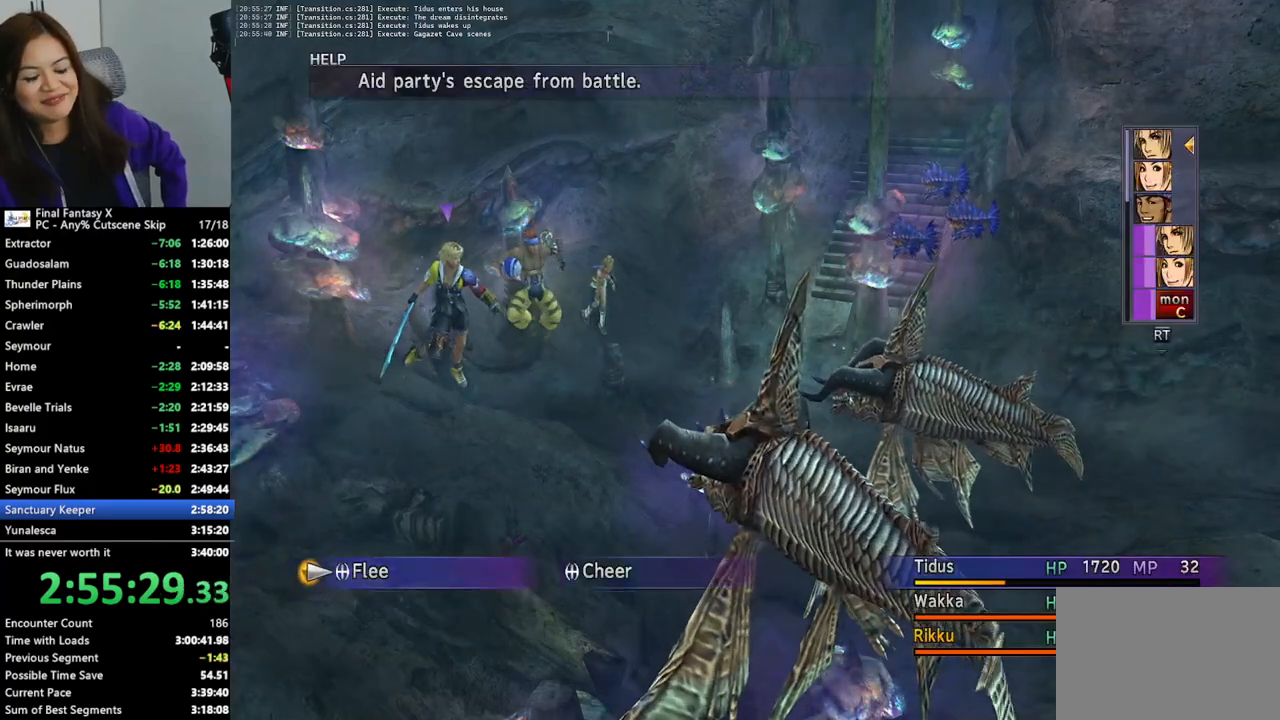
{"buttons": ["L2"], "left_stick": "center", "right_stick": "center", "events": []}
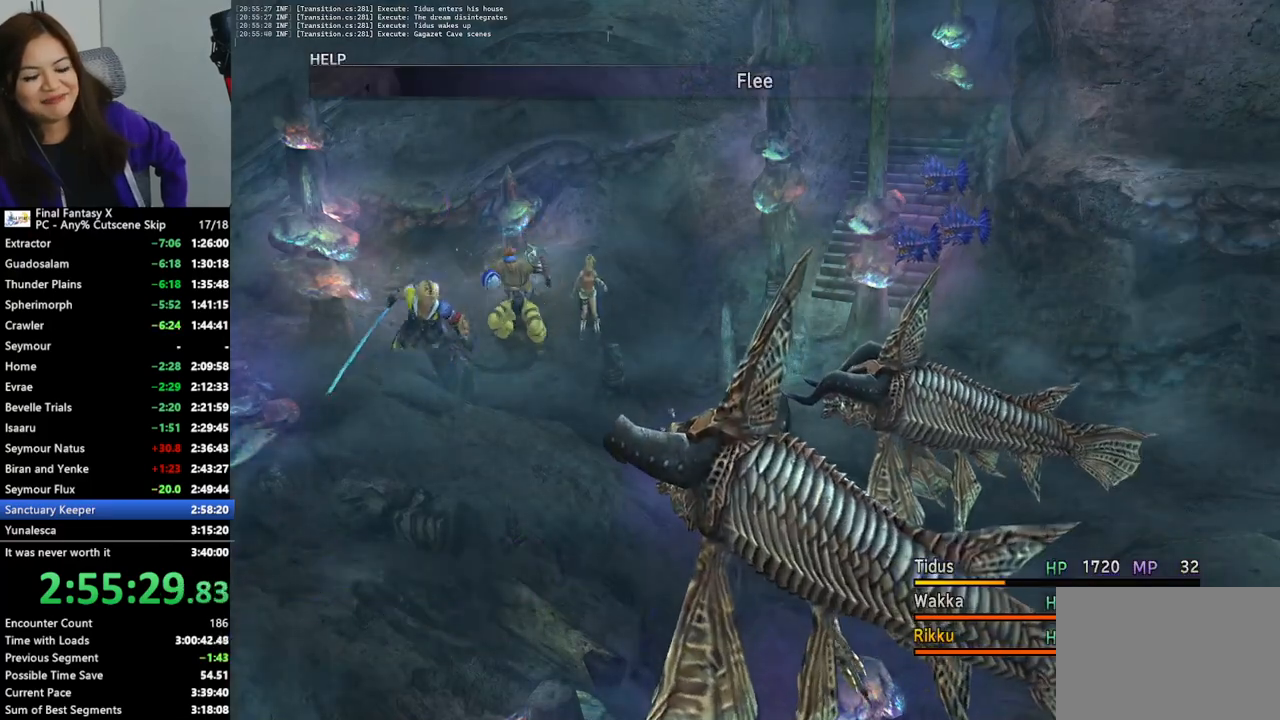
{"buttons": ["L2"], "left_stick": "center", "right_stick": "center", "events": []}
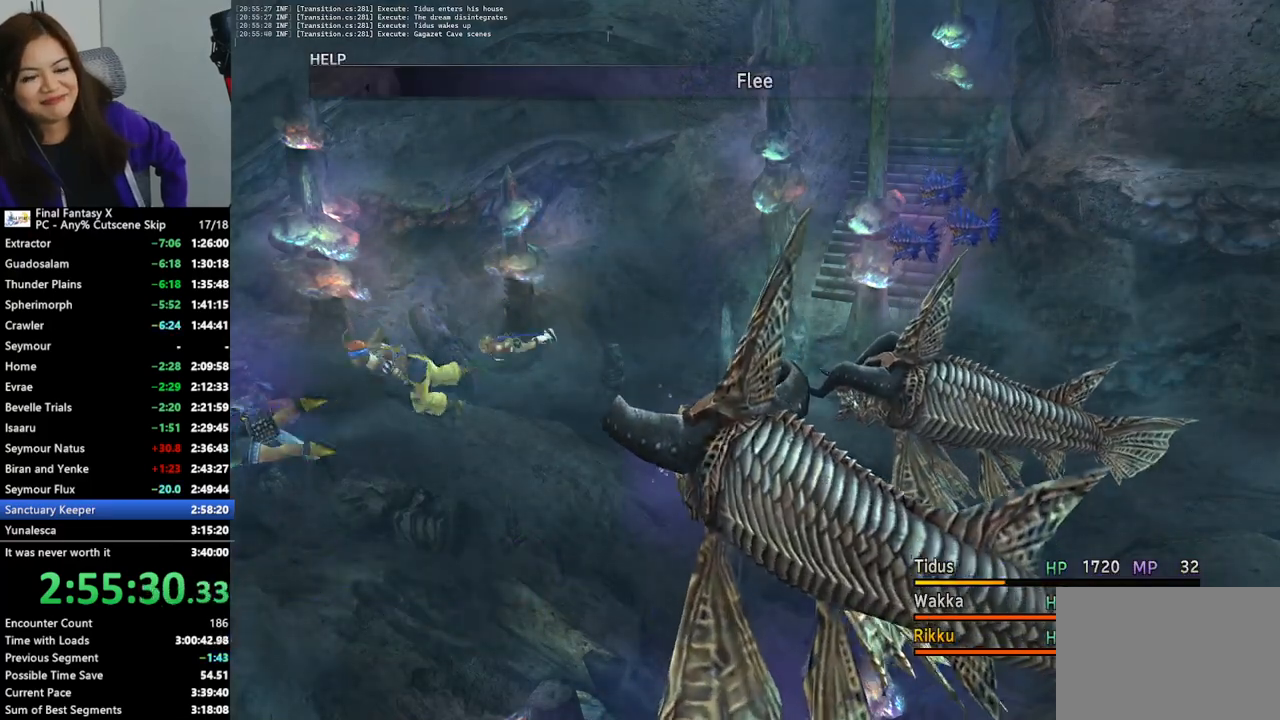
{"buttons": ["L2"], "left_stick": "center", "right_stick": "center", "events": []}
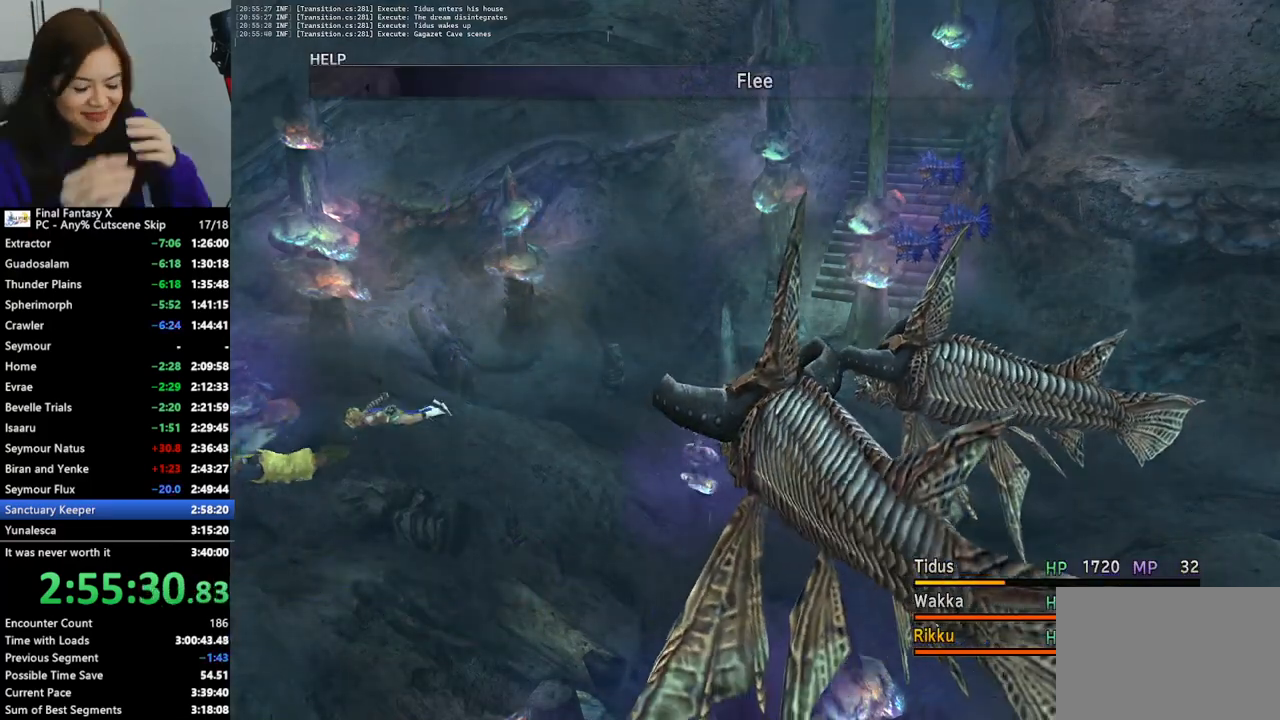
{"buttons": ["L2"], "left_stick": "center", "right_stick": "center", "events": []}
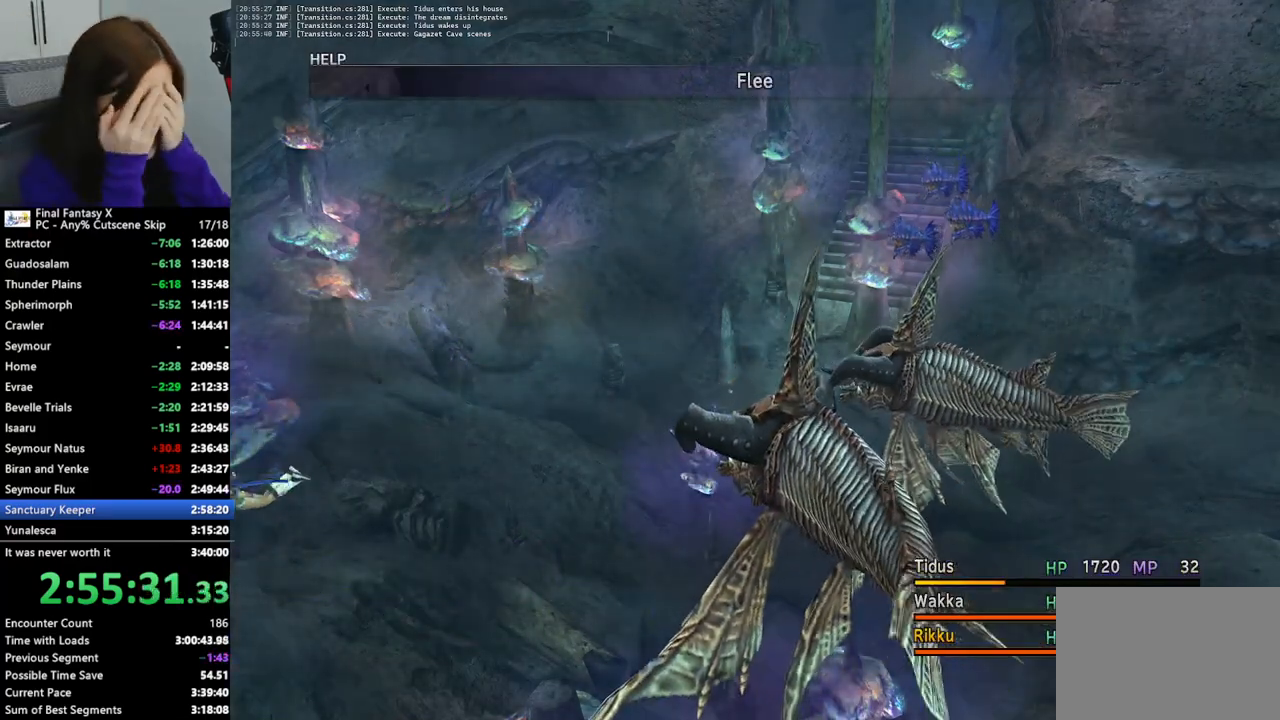
{"buttons": ["L2"], "left_stick": "center", "right_stick": "center", "events": []}
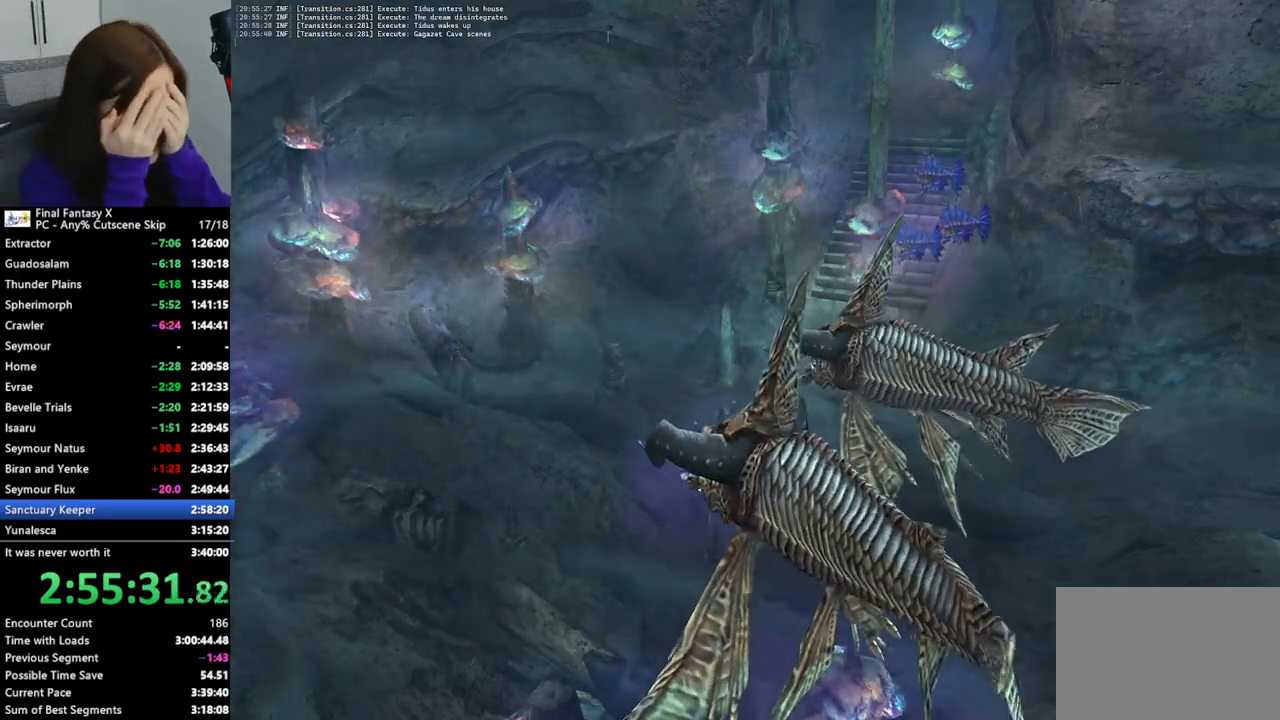
{"buttons": ["L2"], "left_stick": "center", "right_stick": "center", "events": []}
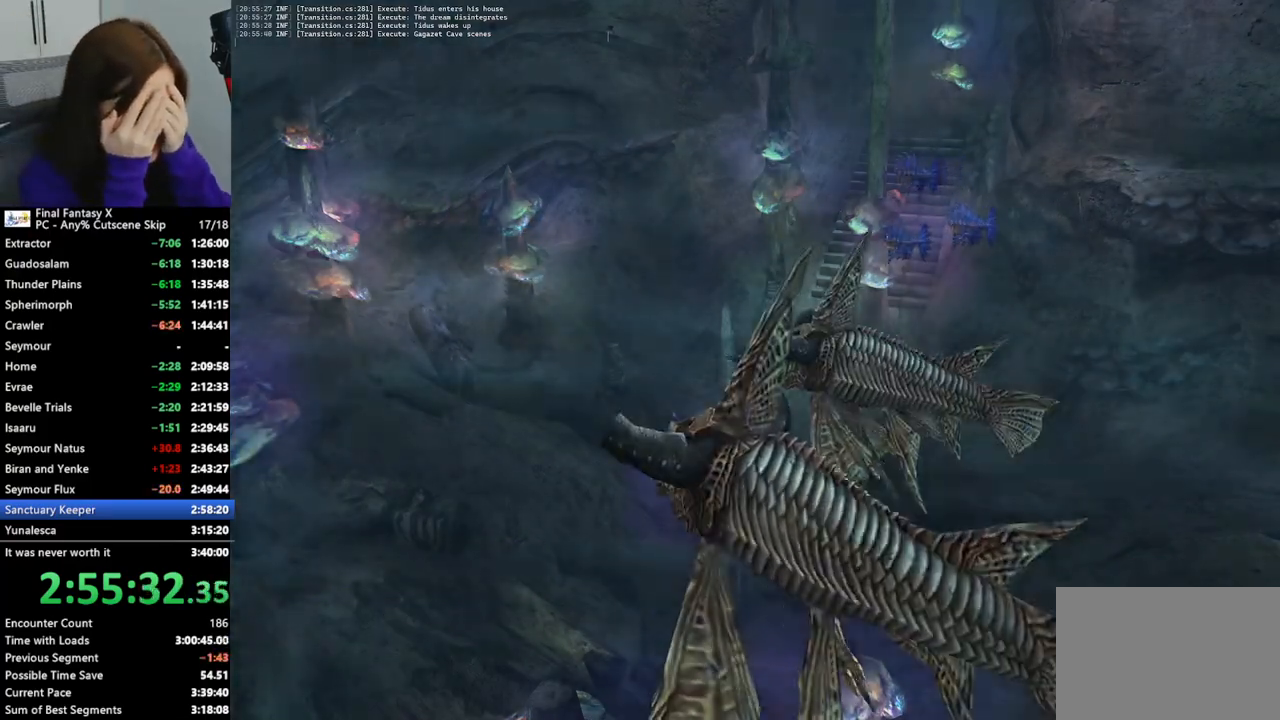
{"buttons": ["L2"], "left_stick": "center", "right_stick": "center", "events": []}
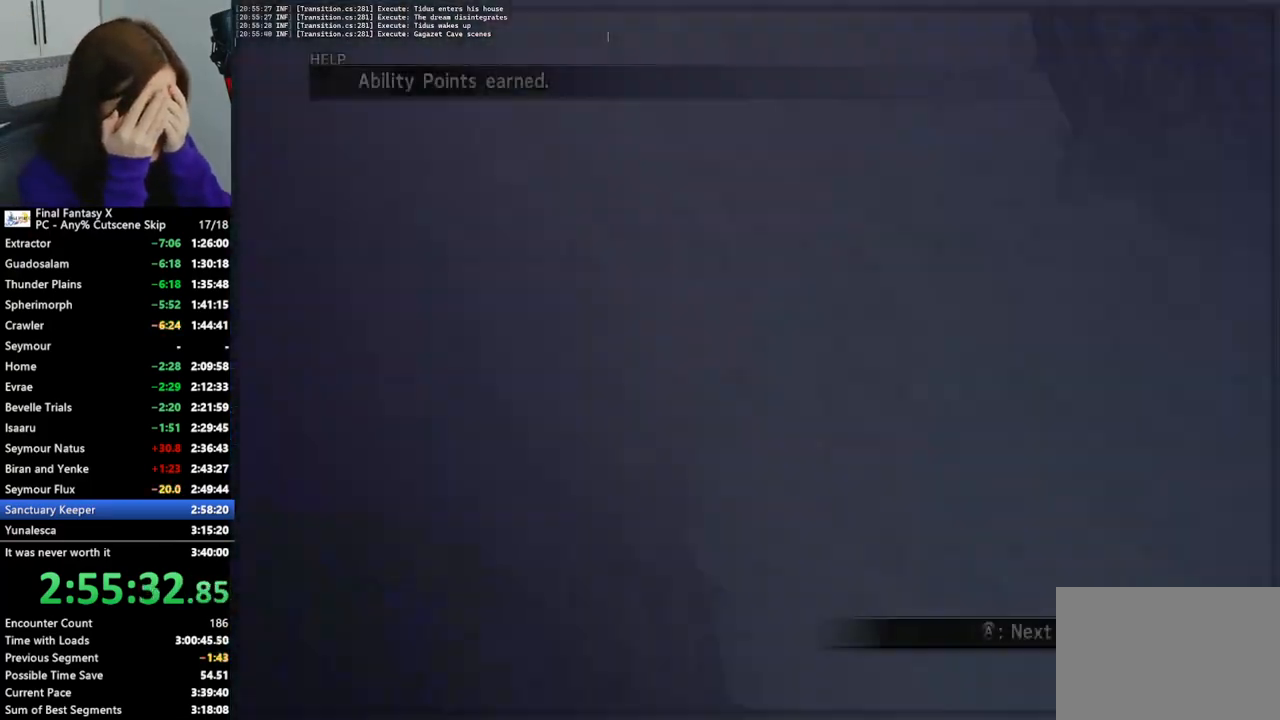
{"buttons": ["L2"], "left_stick": "center", "right_stick": "center", "events": []}
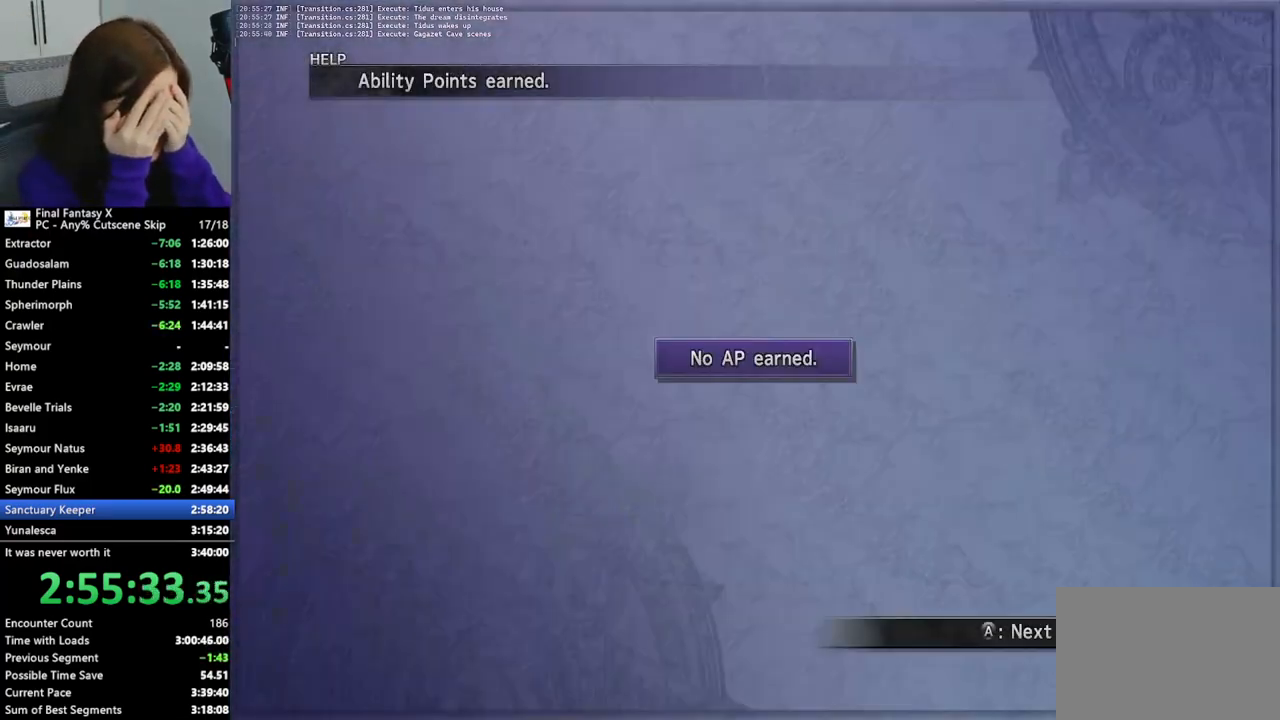
{"buttons": ["L2"], "left_stick": "center", "right_stick": "center", "events": []}
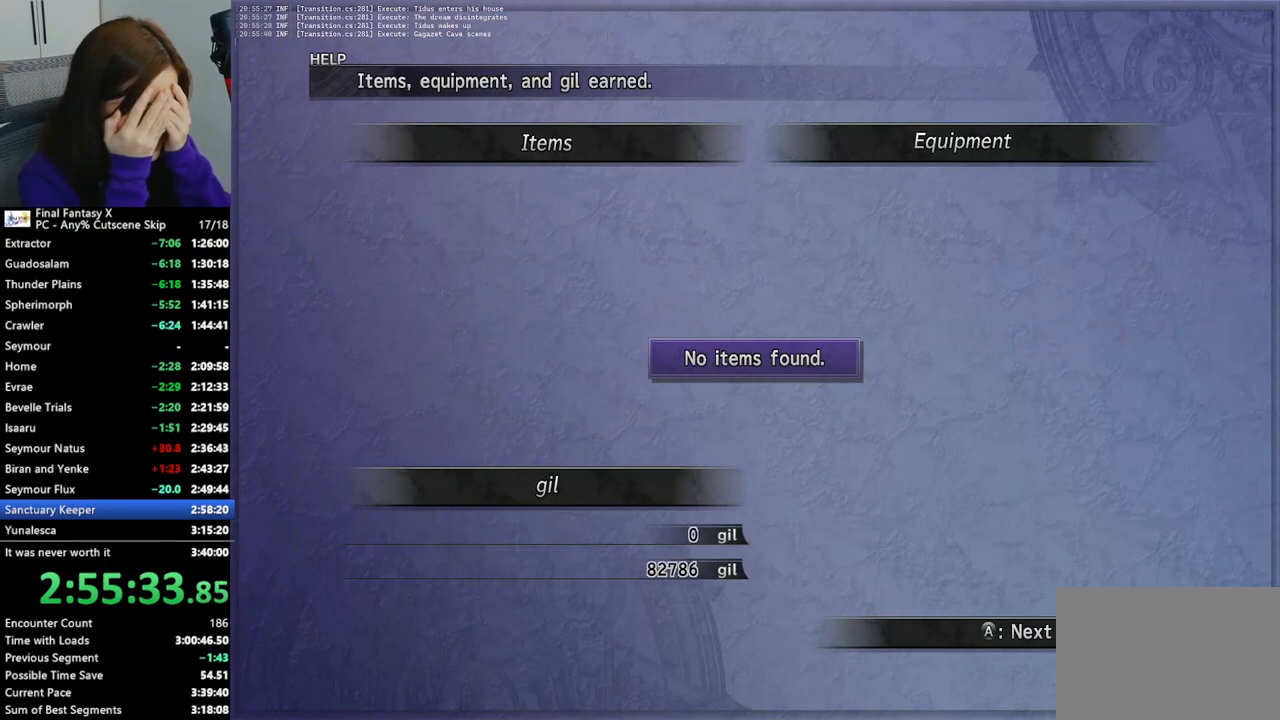
{"buttons": ["L2"], "left_stick": "down", "right_stick": "center", "events": [[500, "left_stick", "down"]]}
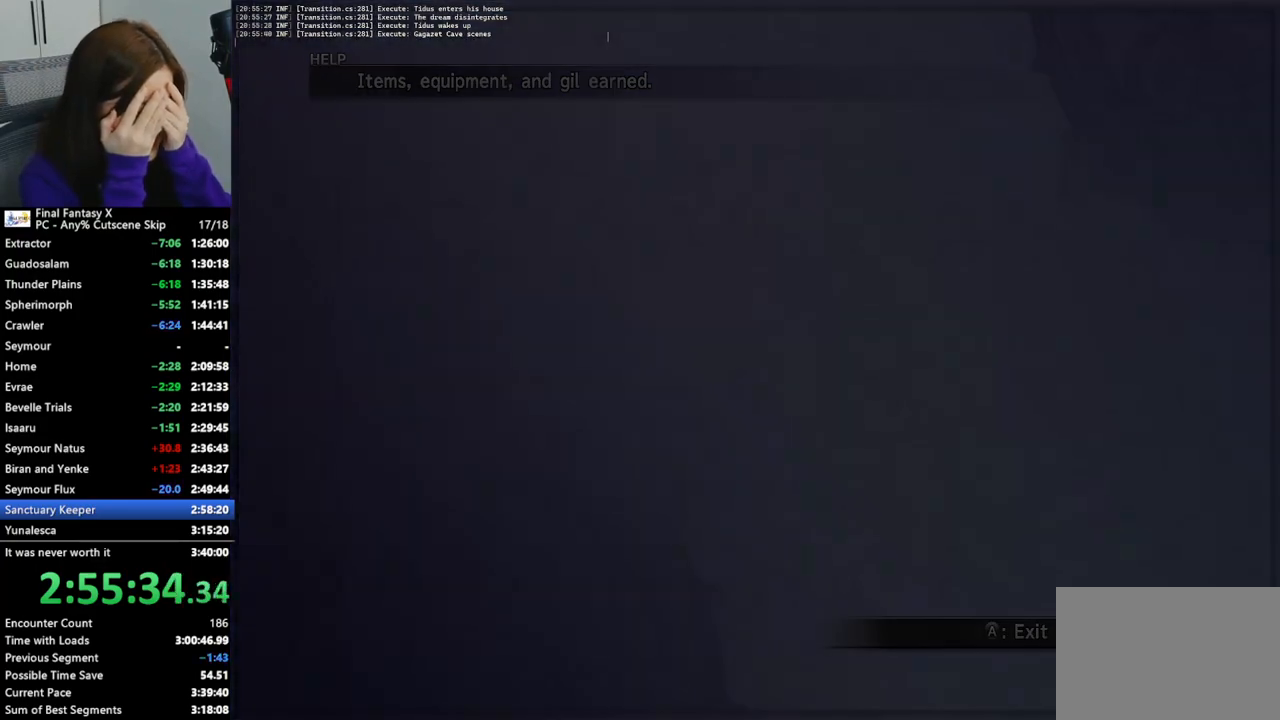
{"buttons": [], "left_stick": "down", "right_stick": "center", "events": [[67, "L2", "up"]]}
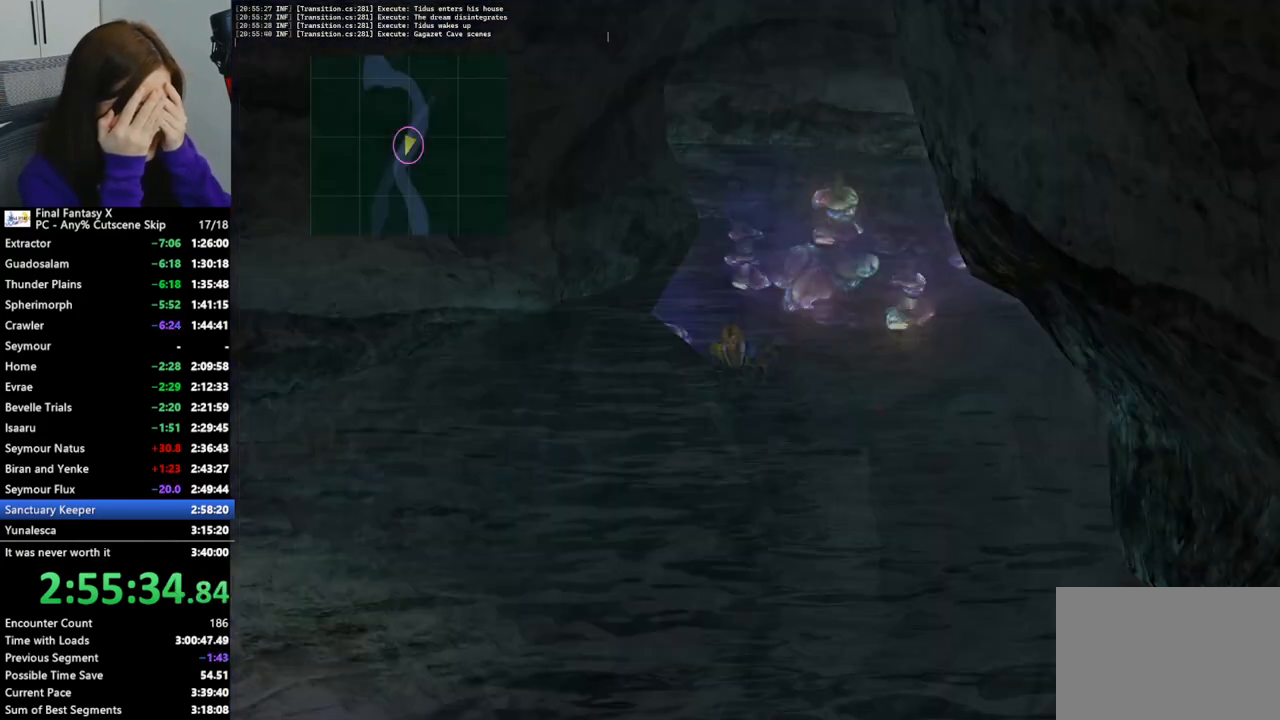
{"buttons": [], "left_stick": "down", "right_stick": "center", "events": []}
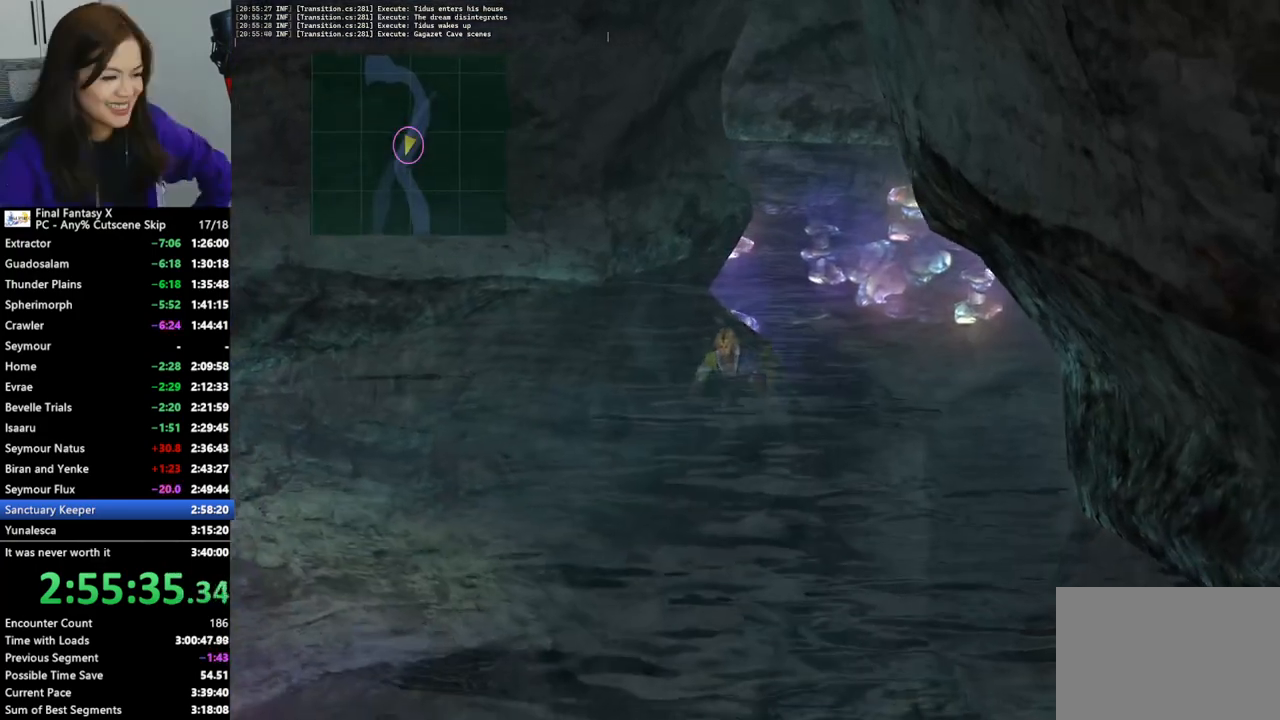
{"buttons": [], "left_stick": "down", "right_stick": "center", "events": []}
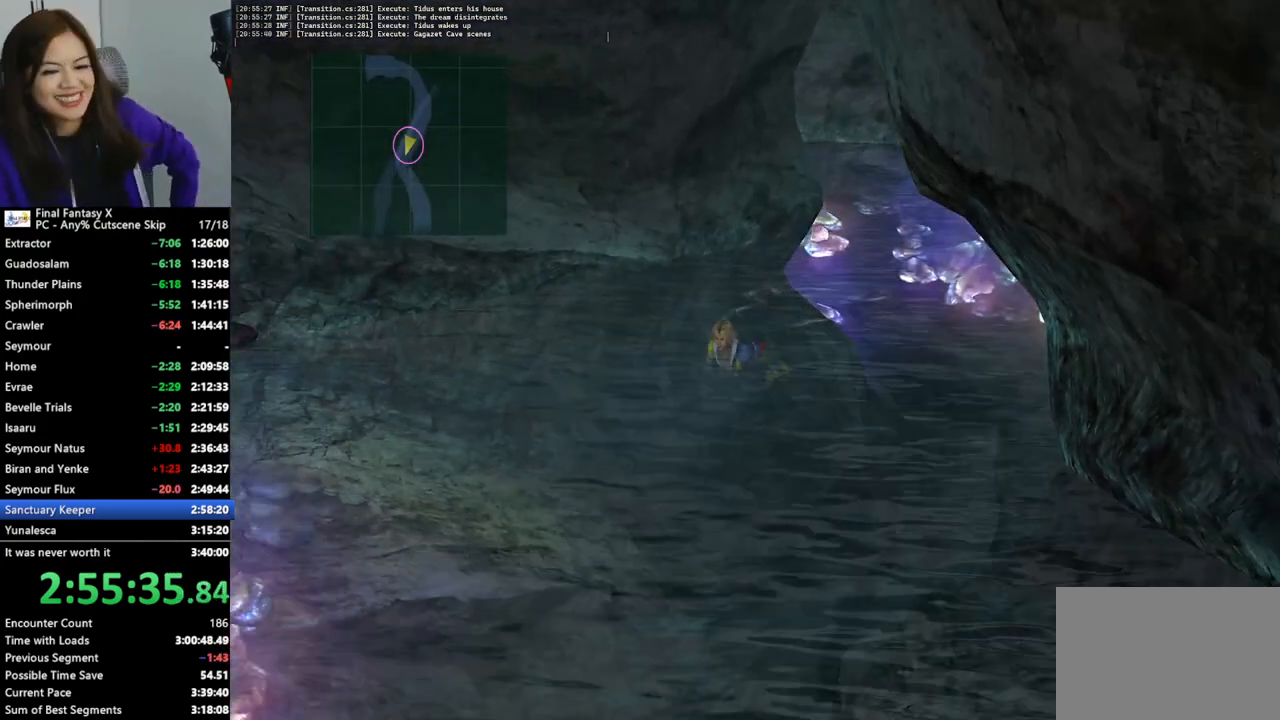
{"buttons": [], "left_stick": "down", "right_stick": "center", "events": []}
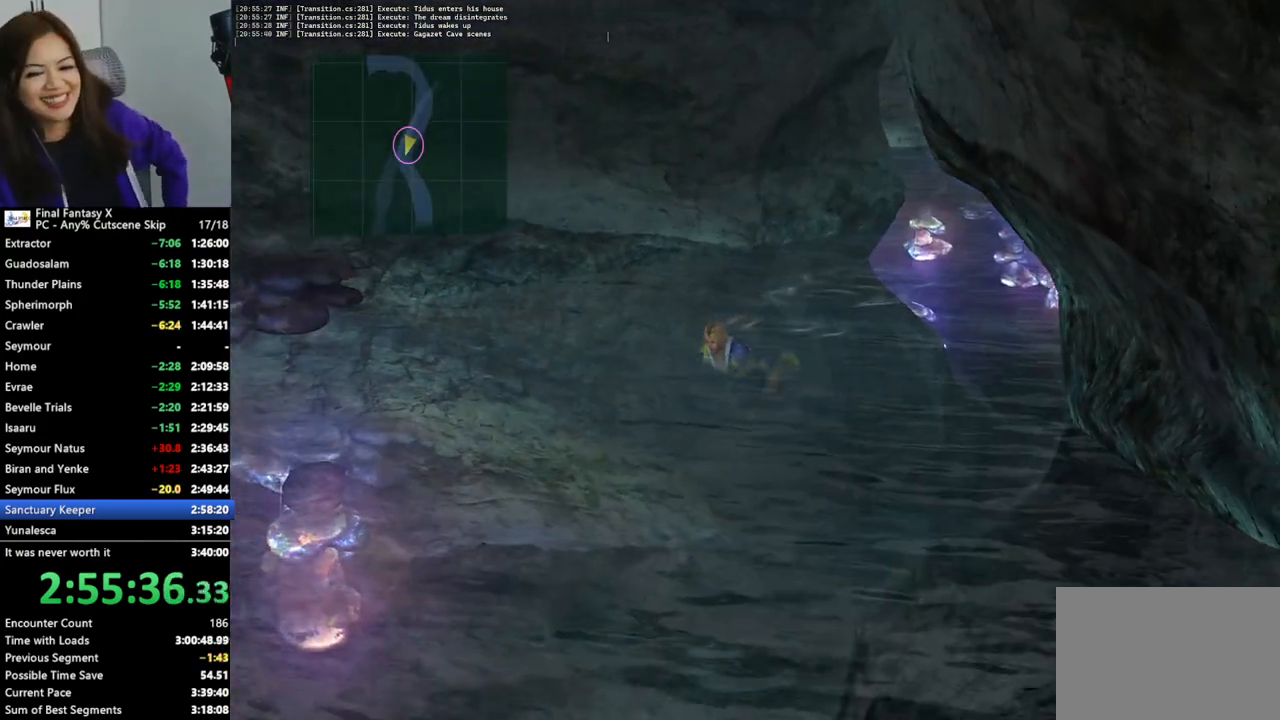
{"buttons": [], "left_stick": "down", "right_stick": "center", "events": []}
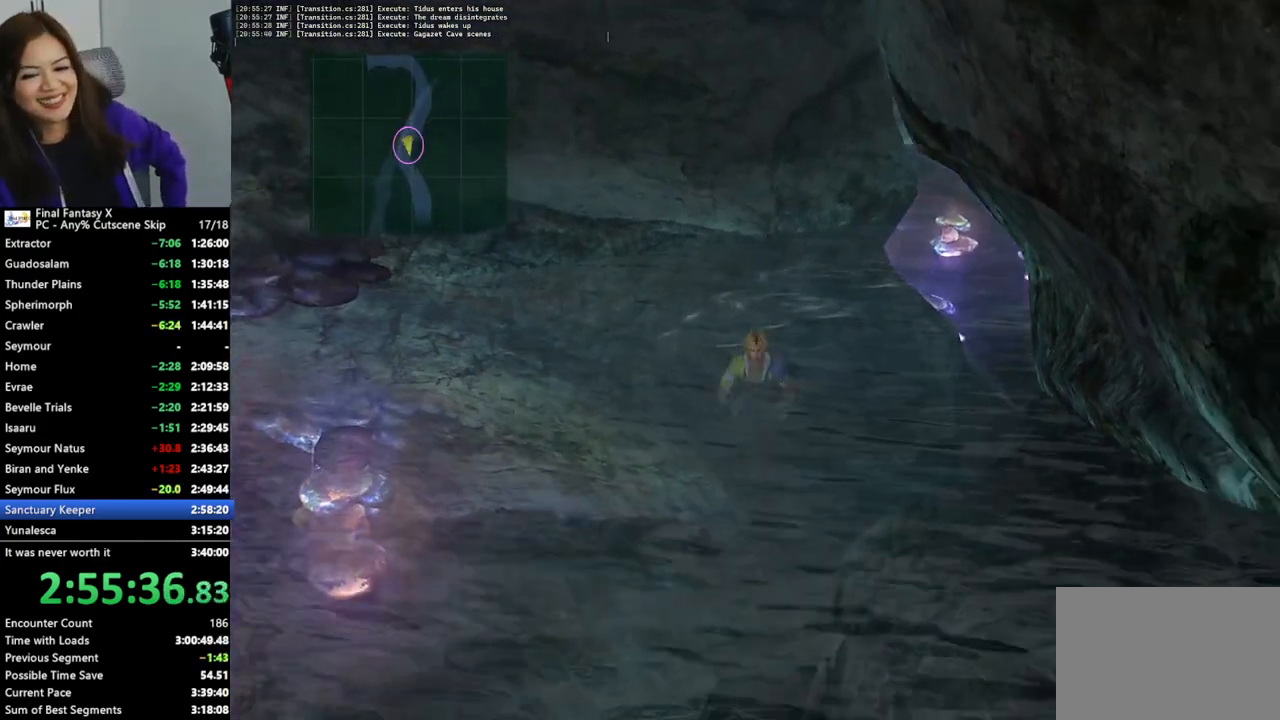
{"buttons": [], "left_stick": "down", "right_stick": "center", "events": []}